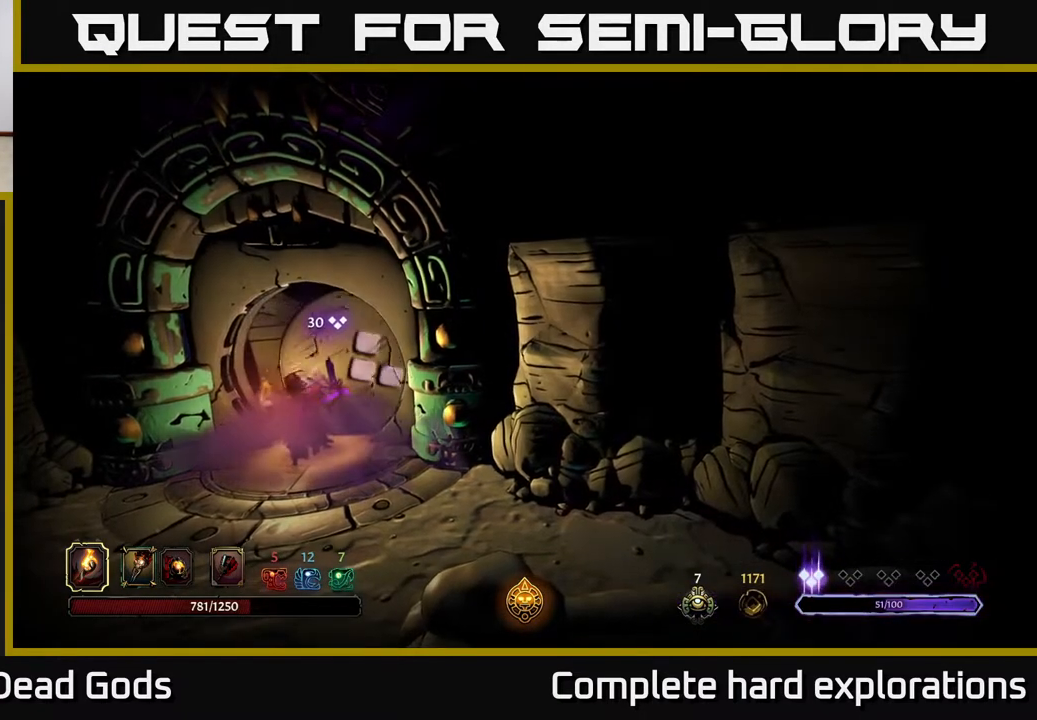
Gameplay with a controller (Xbox layout); each line is a JSON object with the inputs held at the frame after it. "events" lists button and stick changes between this image and that frame as [ms after this image, input, new state], when the widget could be followed in between.
{"buttons": [], "left_stick": "center", "right_stick": "center", "events": []}
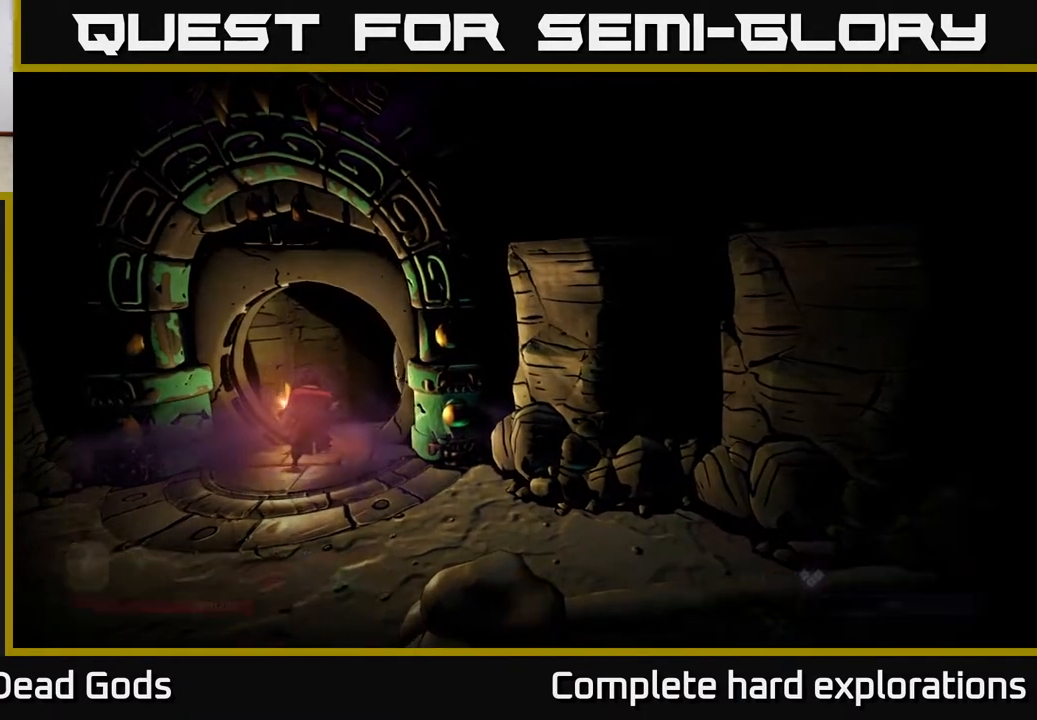
{"buttons": [], "left_stick": "center", "right_stick": "center", "events": []}
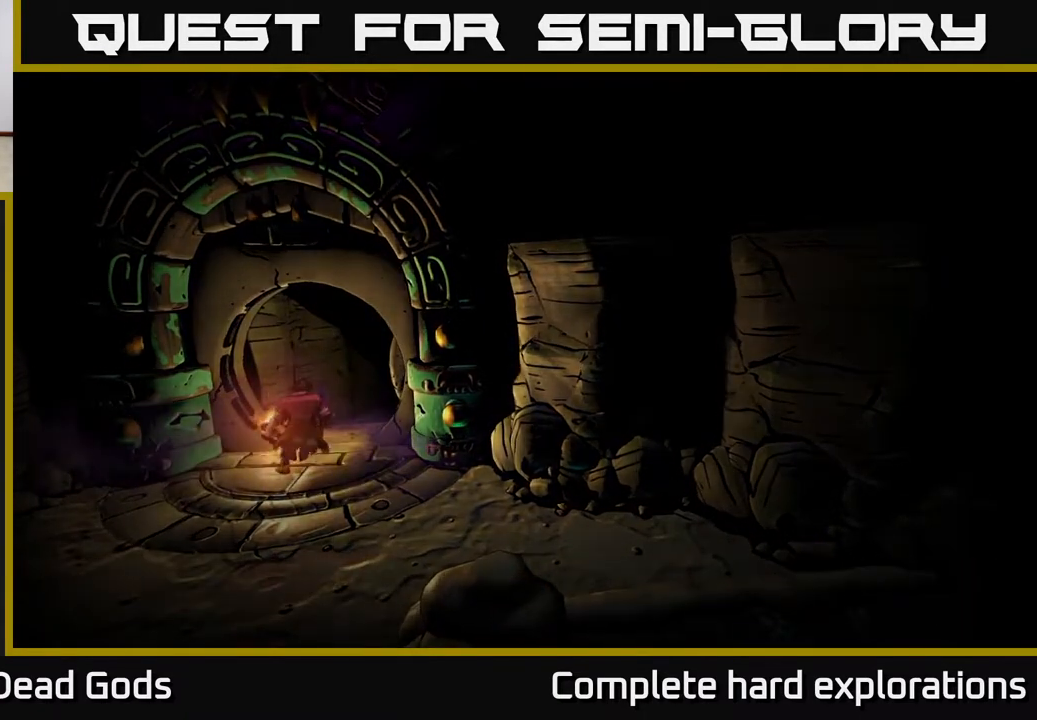
{"buttons": [], "left_stick": "center", "right_stick": "center", "events": []}
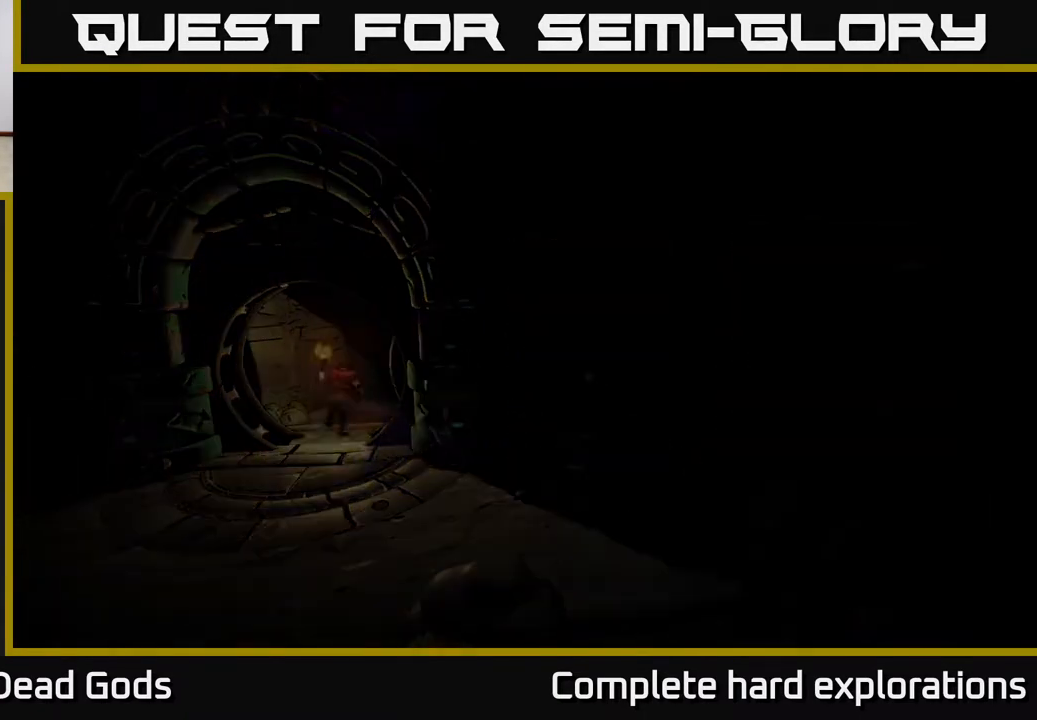
{"buttons": [], "left_stick": "center", "right_stick": "center", "events": []}
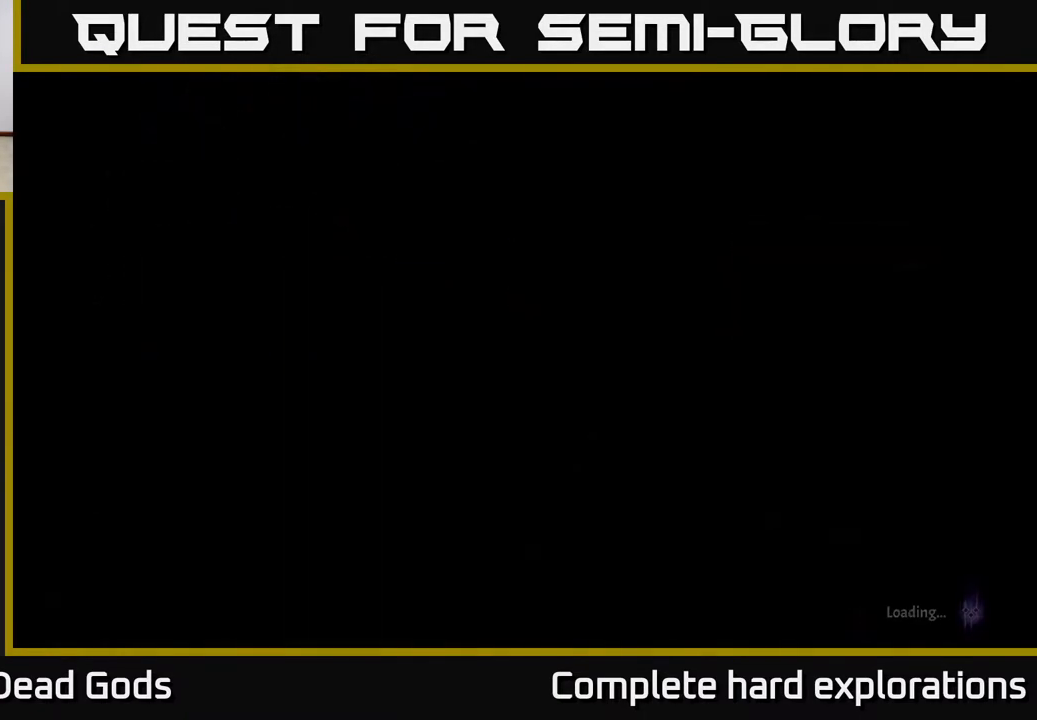
{"buttons": [], "left_stick": "center", "right_stick": "center", "events": []}
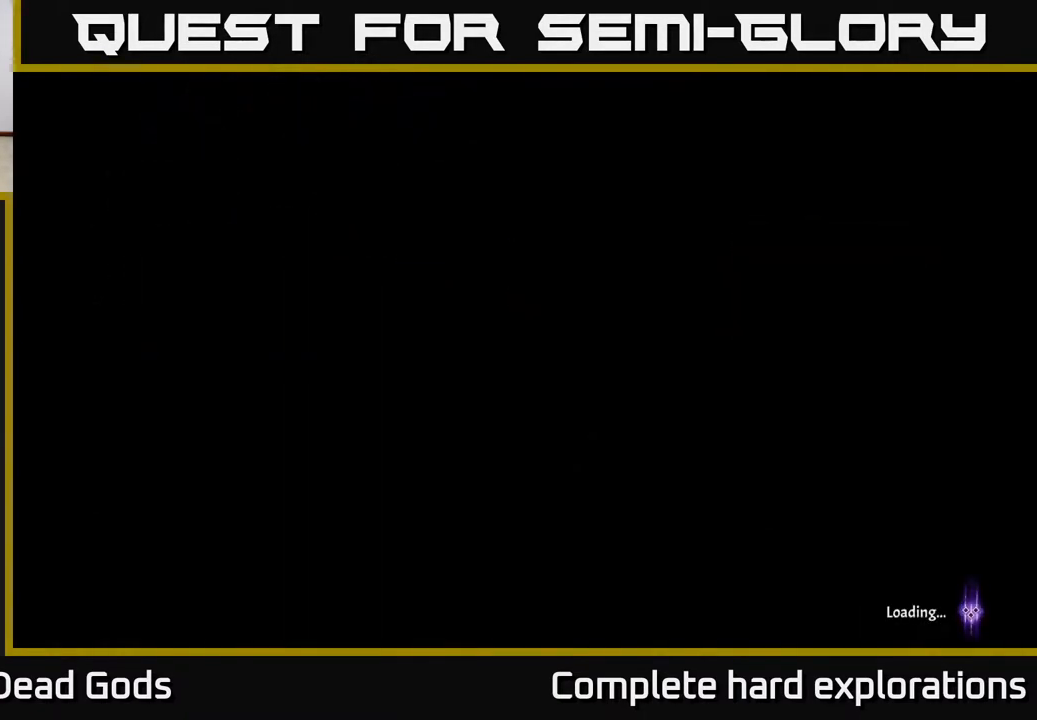
{"buttons": [], "left_stick": "center", "right_stick": "center", "events": []}
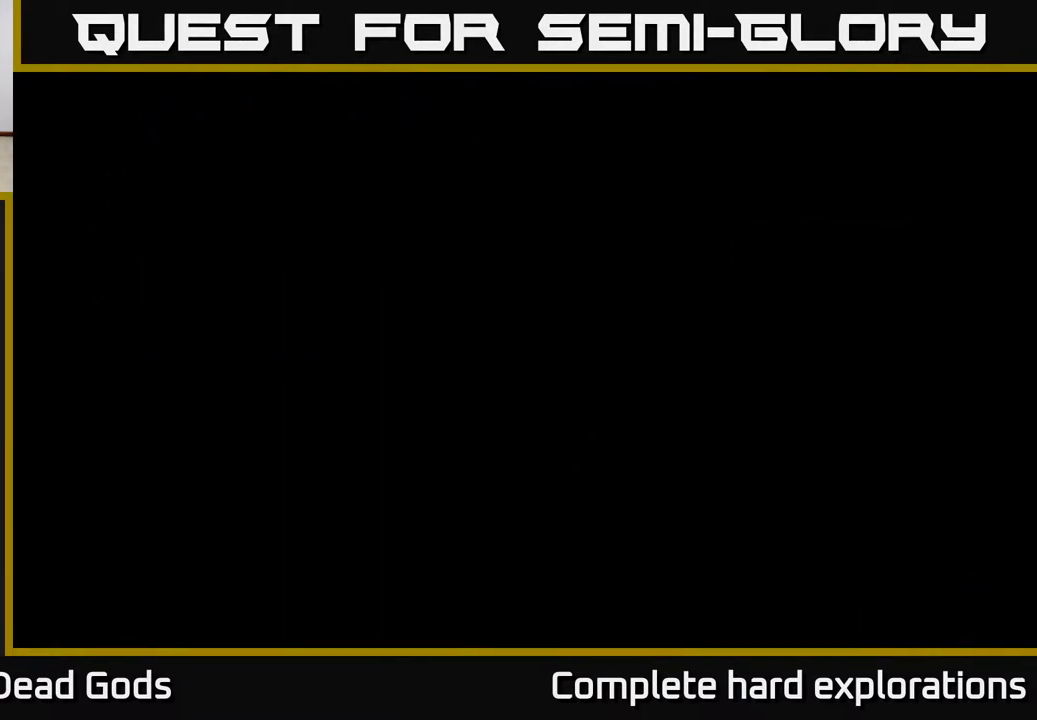
{"buttons": [], "left_stick": "up-right", "right_stick": "center", "events": [[200, "left_stick", "up-right"]]}
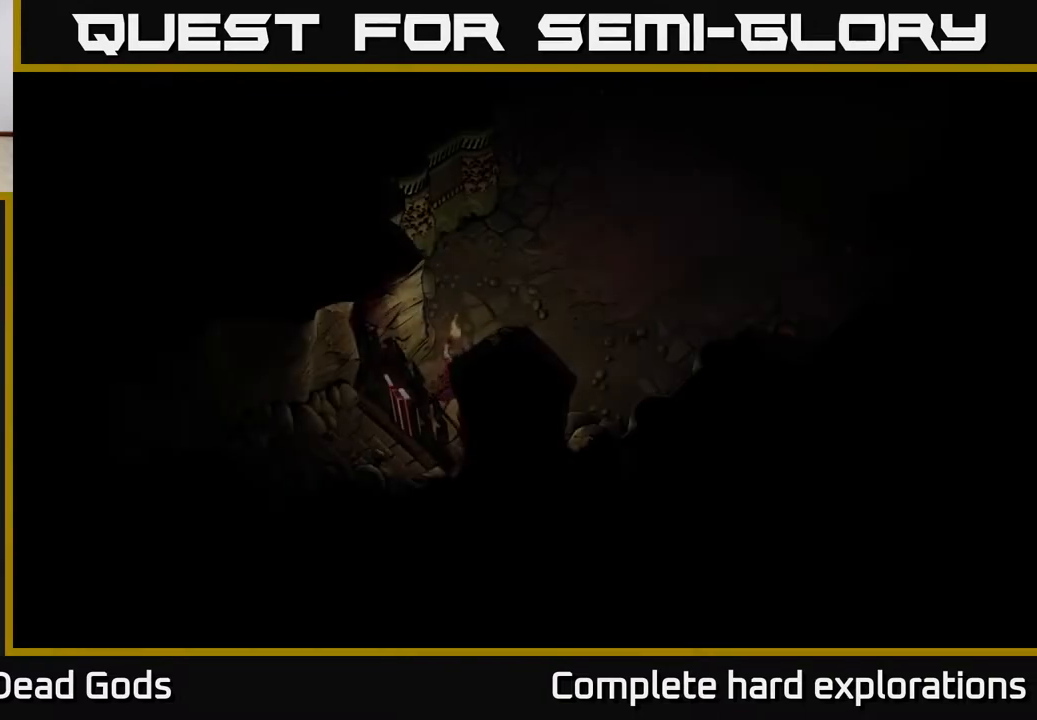
{"buttons": [], "left_stick": "up-right", "right_stick": "center", "events": [[83, "left_stick", "center"], [267, "left_stick", "up-right"]]}
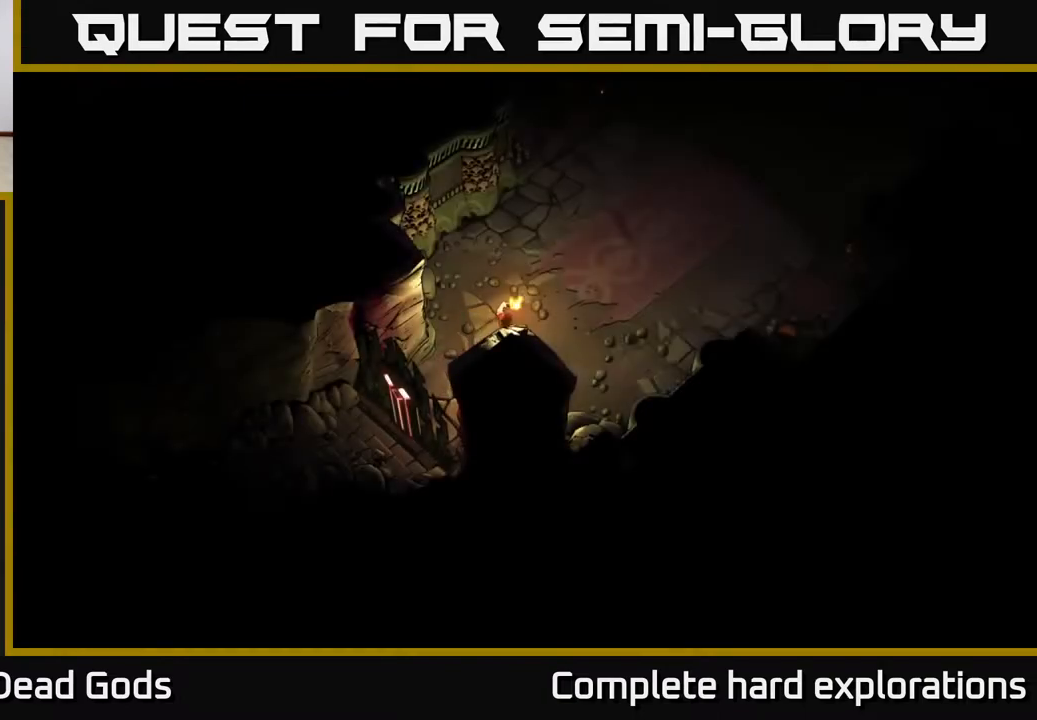
{"buttons": [], "left_stick": "up-right", "right_stick": "center", "events": []}
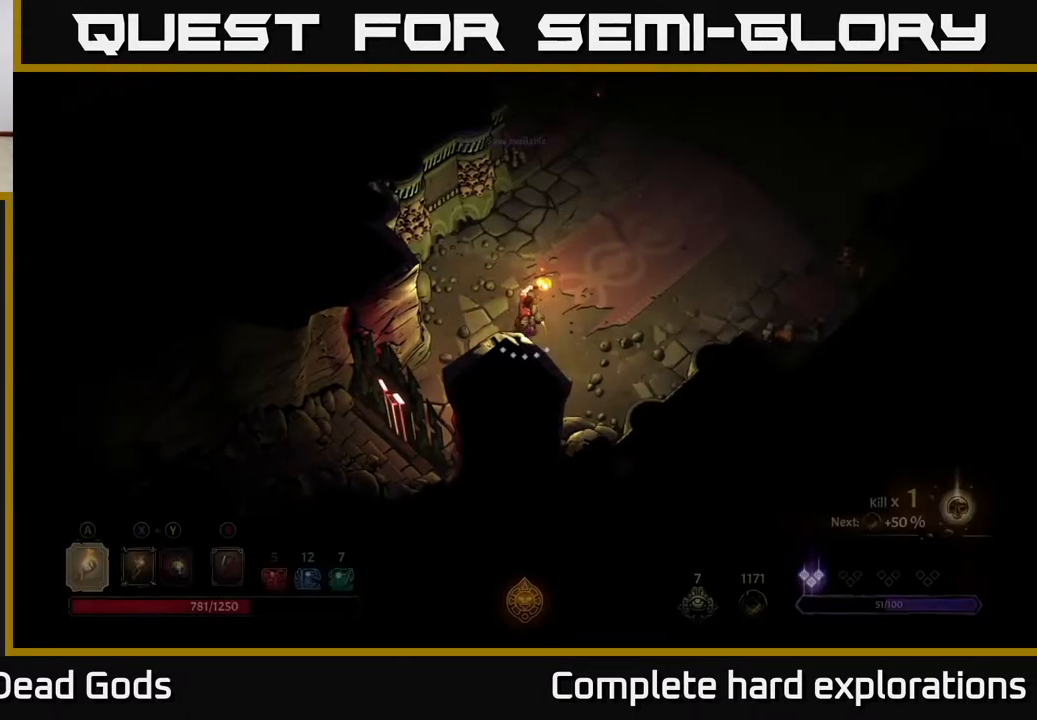
{"buttons": [], "left_stick": "up-right", "right_stick": "center", "events": []}
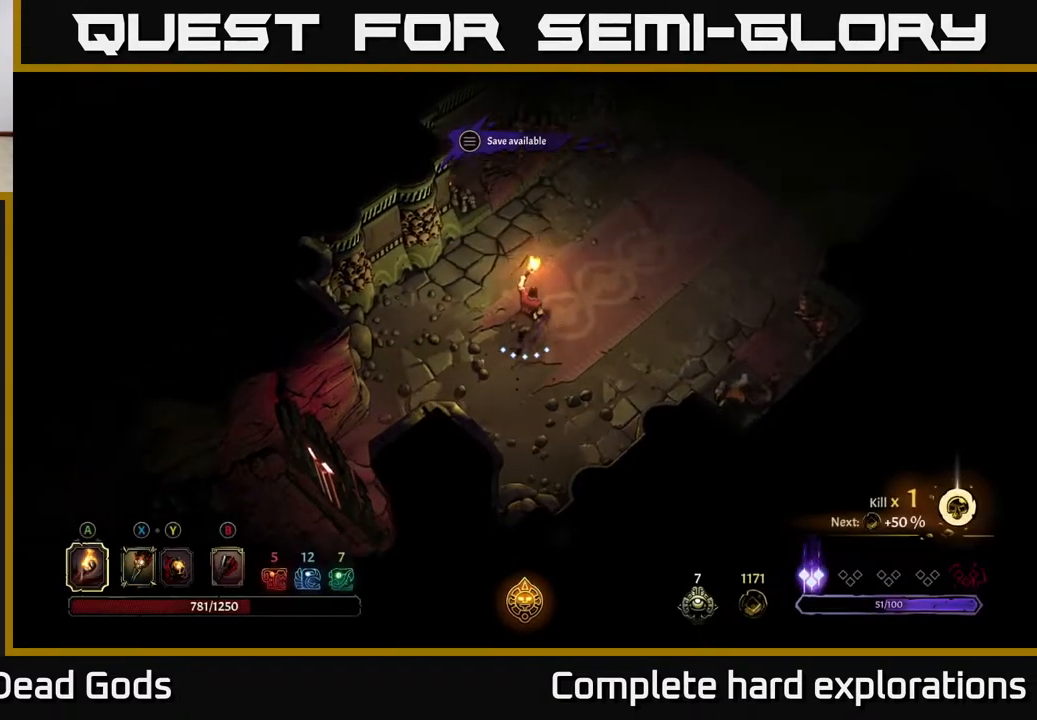
{"buttons": [], "left_stick": "up-right", "right_stick": "center", "events": []}
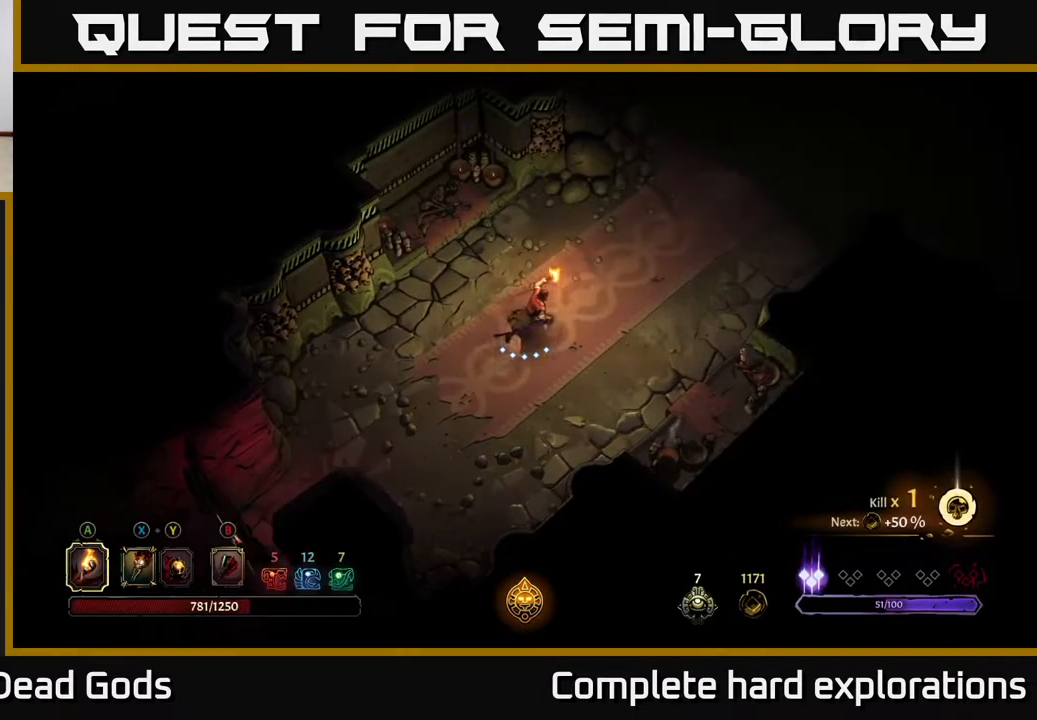
{"buttons": [], "left_stick": "up-right", "right_stick": "center", "events": []}
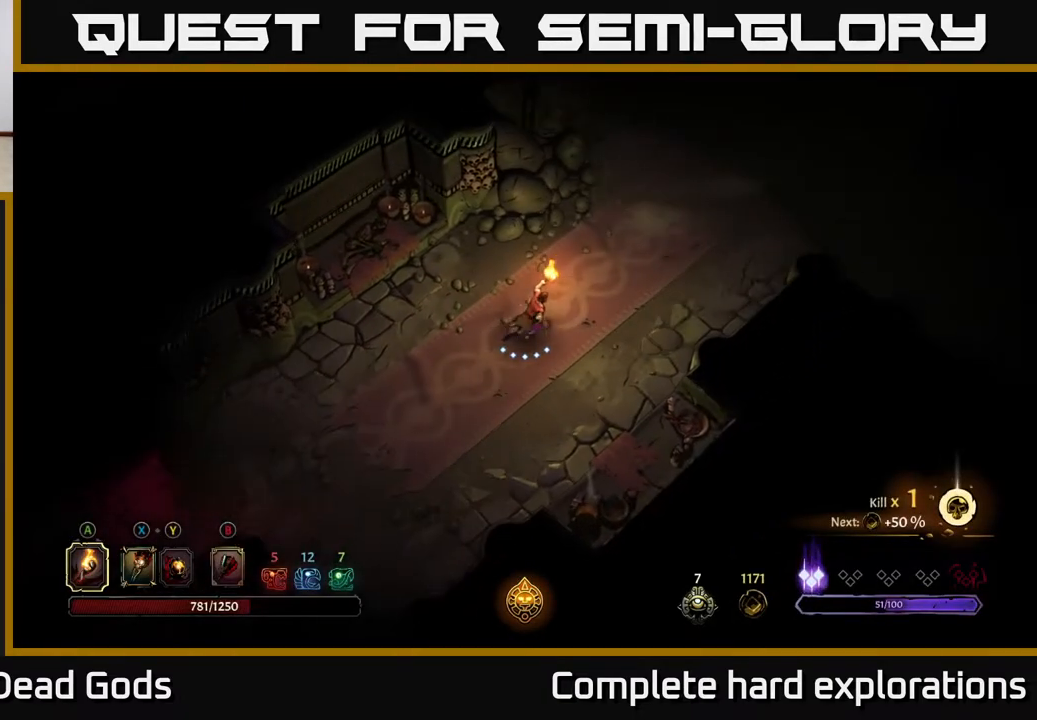
{"buttons": [], "left_stick": "up-right", "right_stick": "center", "events": []}
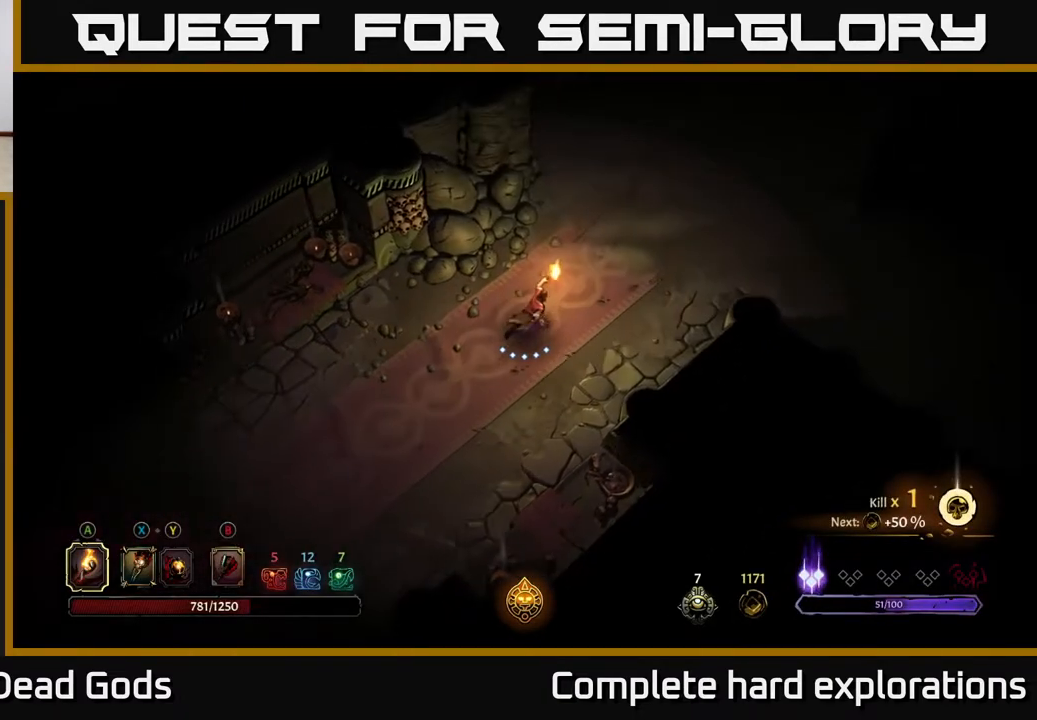
{"buttons": [], "left_stick": "up-right", "right_stick": "center", "events": []}
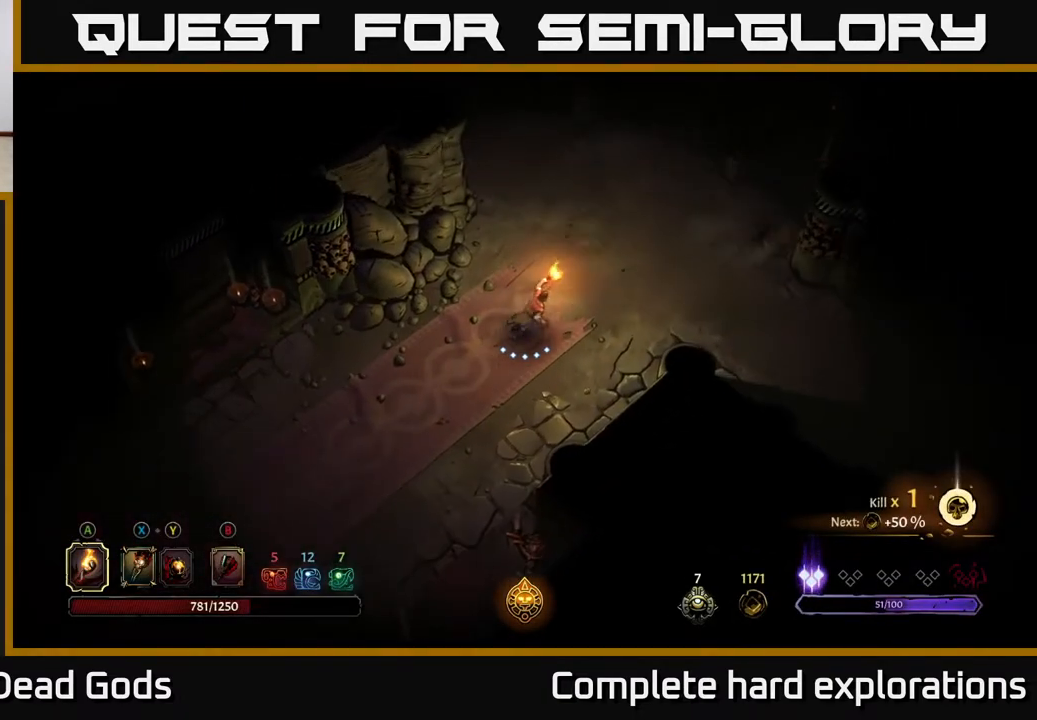
{"buttons": [], "left_stick": "up-right", "right_stick": "center", "events": []}
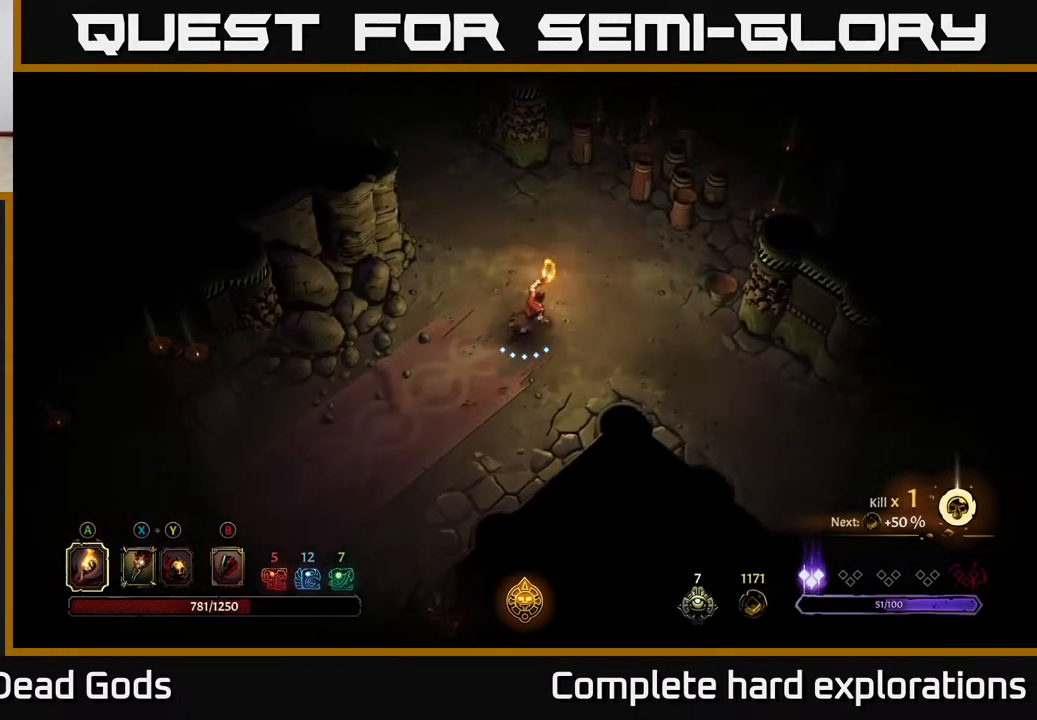
{"buttons": [], "left_stick": "up-right", "right_stick": "center", "events": [[17, "left_stick", "right"], [317, "left_stick", "up-right"]]}
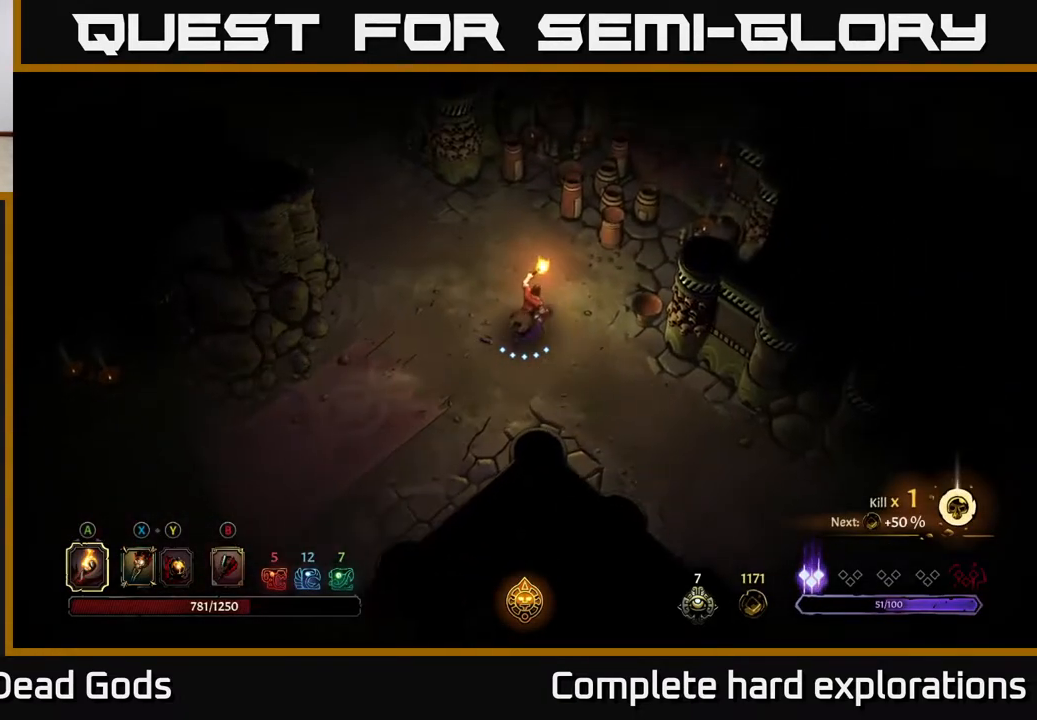
{"buttons": [], "left_stick": "center", "right_stick": "center", "events": [[483, "left_stick", "center"]]}
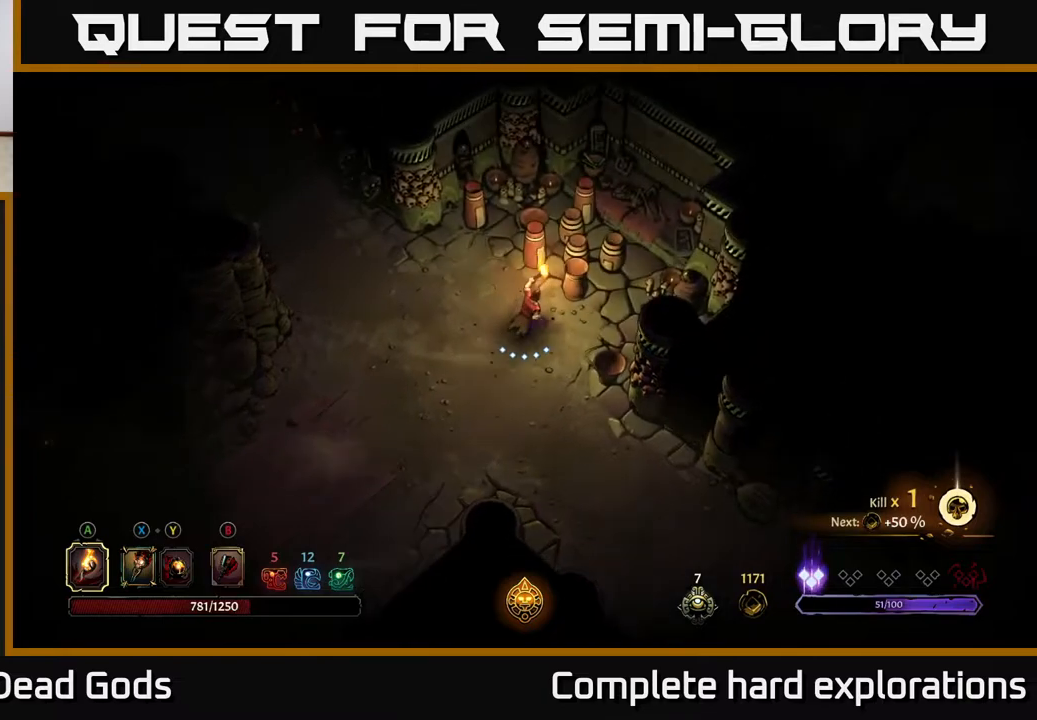
{"buttons": ["R2"], "left_stick": "down-right", "right_stick": "center", "events": [[17, "left_stick", "down"], [283, "left_stick", "down-right"], [333, "R2", "down"]]}
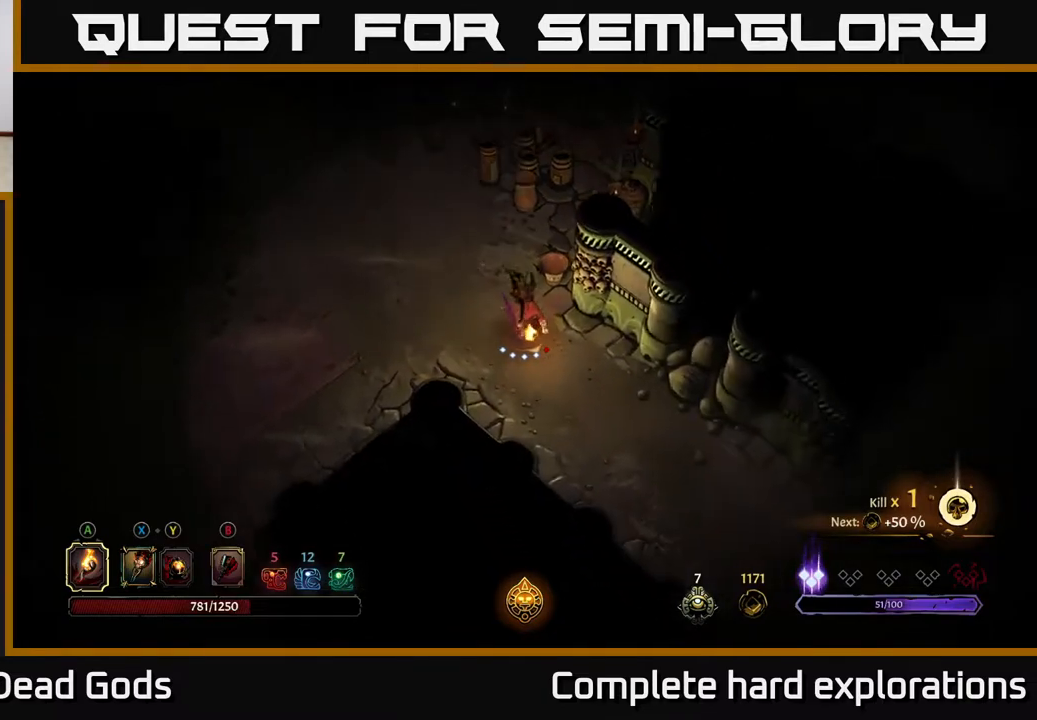
{"buttons": ["R2"], "left_stick": "down-right", "right_stick": "center", "events": [[33, "R2", "up"], [50, "left_stick", "center"], [267, "left_stick", "down-right"], [450, "R2", "down"]]}
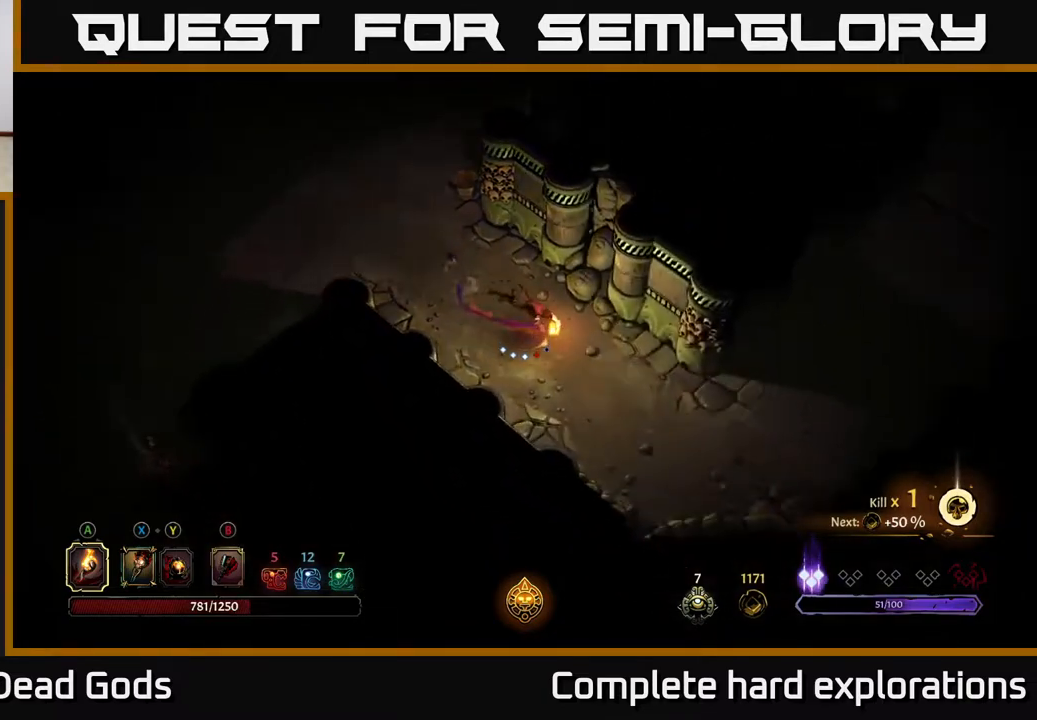
{"buttons": [], "left_stick": "right", "right_stick": "center", "events": [[117, "R2", "up"], [200, "left_stick", "center"], [400, "left_stick", "right"]]}
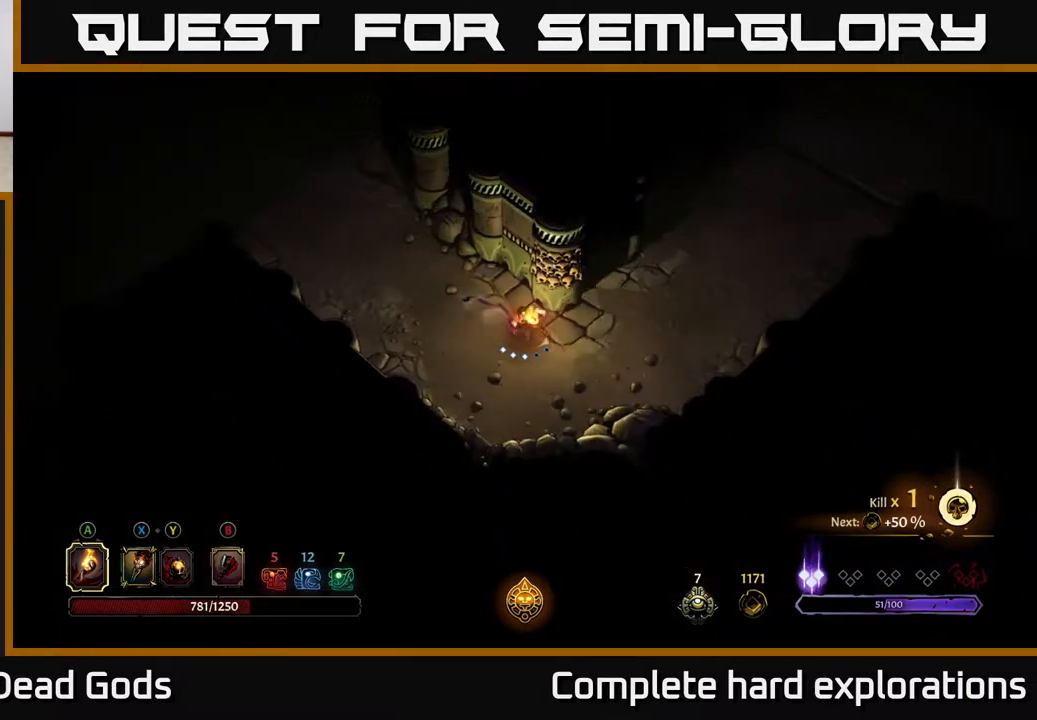
{"buttons": [], "left_stick": "right", "right_stick": "center", "events": [[67, "left_stick", "up-right"], [200, "R2", "down"], [417, "R2", "up"], [483, "left_stick", "right"]]}
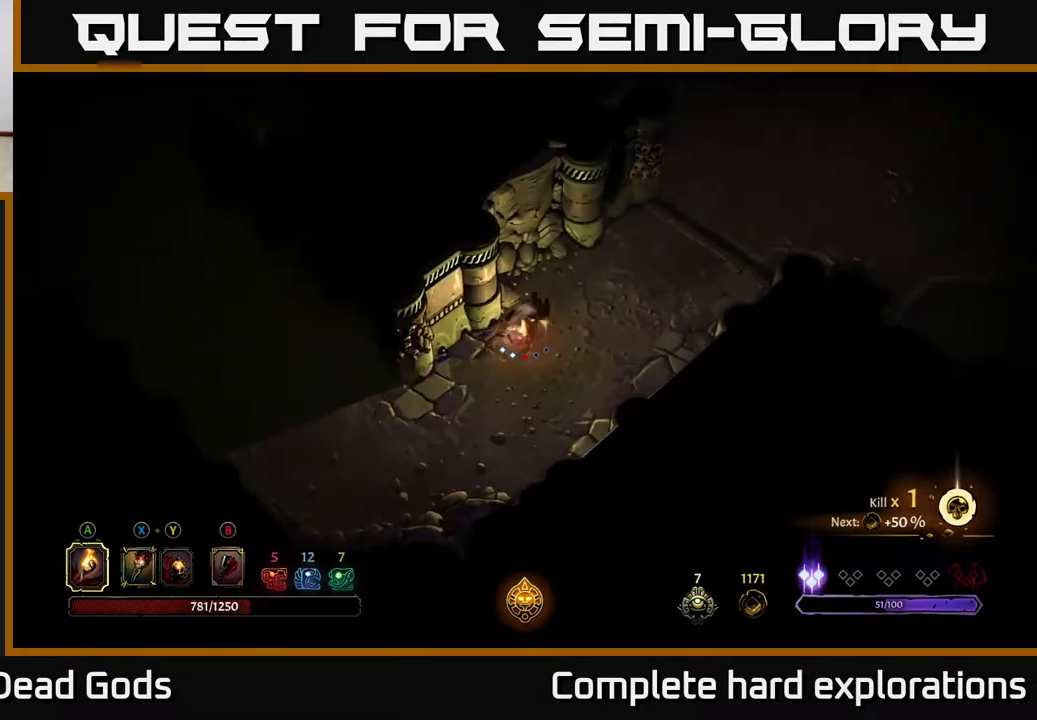
{"buttons": ["R2"], "left_stick": "left", "right_stick": "center", "events": [[283, "left_stick", "left"], [450, "R2", "down"]]}
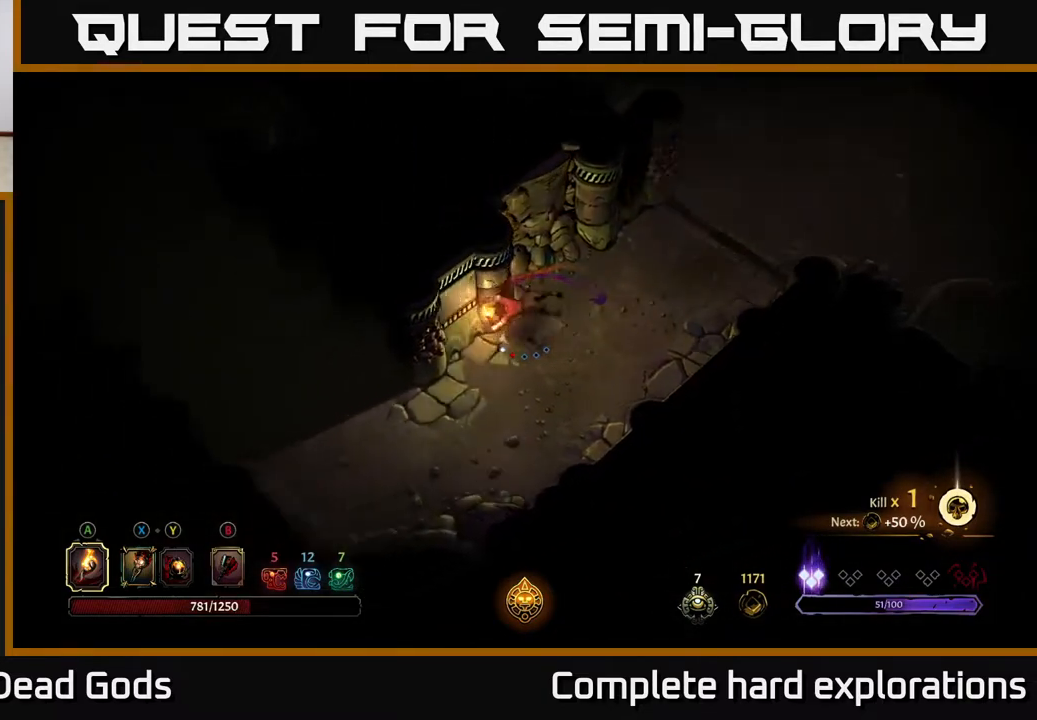
{"buttons": [], "left_stick": "up-left", "right_stick": "center", "events": [[183, "R2", "up"], [417, "left_stick", "up-left"]]}
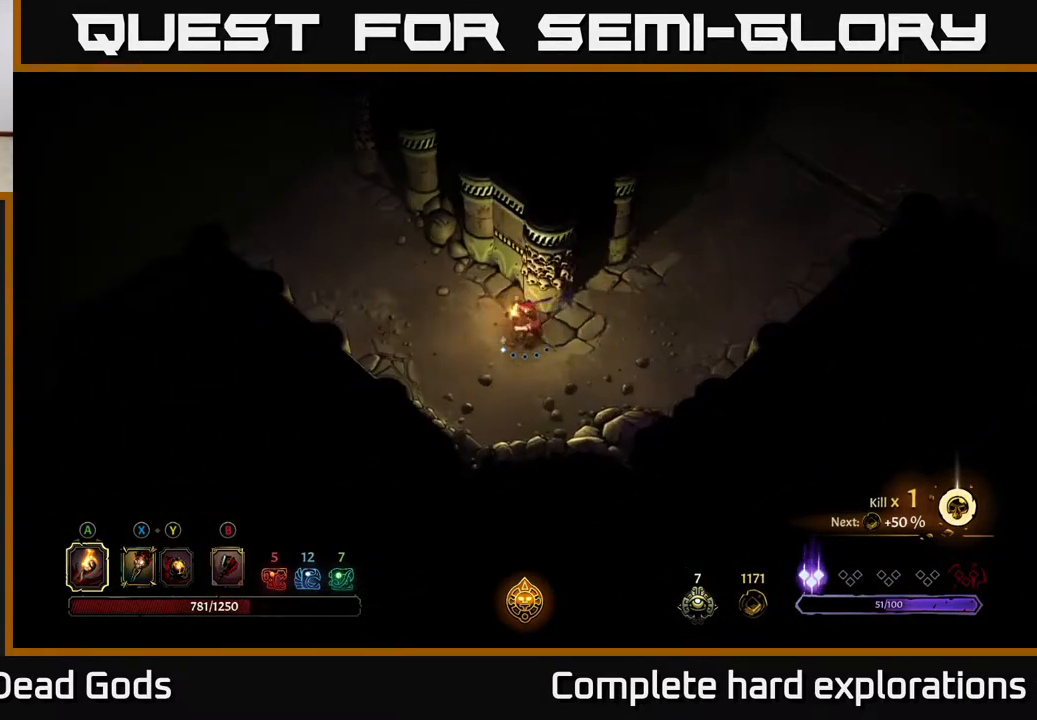
{"buttons": [], "left_stick": "up-left", "right_stick": "center", "events": []}
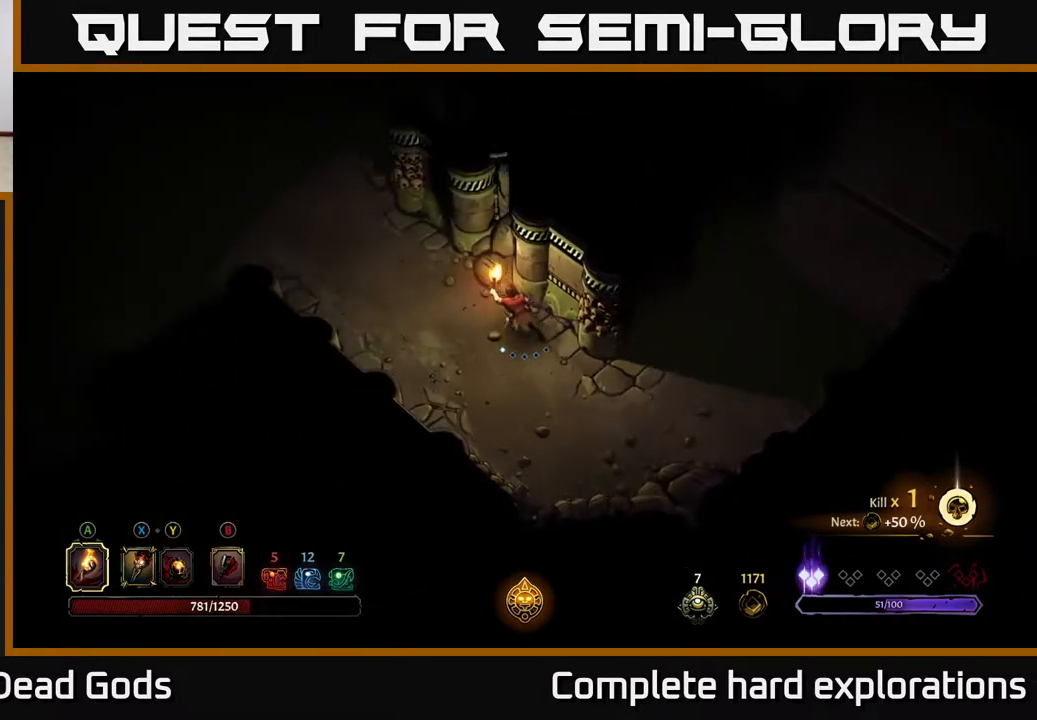
{"buttons": [], "left_stick": "up-left", "right_stick": "center", "events": []}
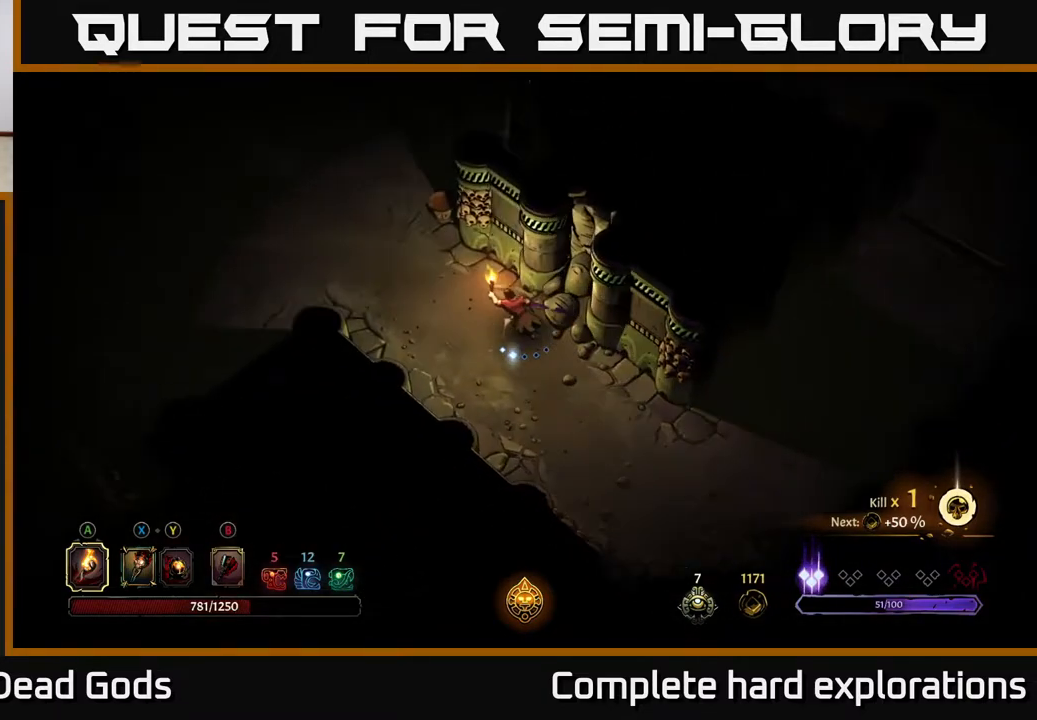
{"buttons": [], "left_stick": "up-left", "right_stick": "center", "events": [[300, "R2", "down"], [483, "R2", "up"]]}
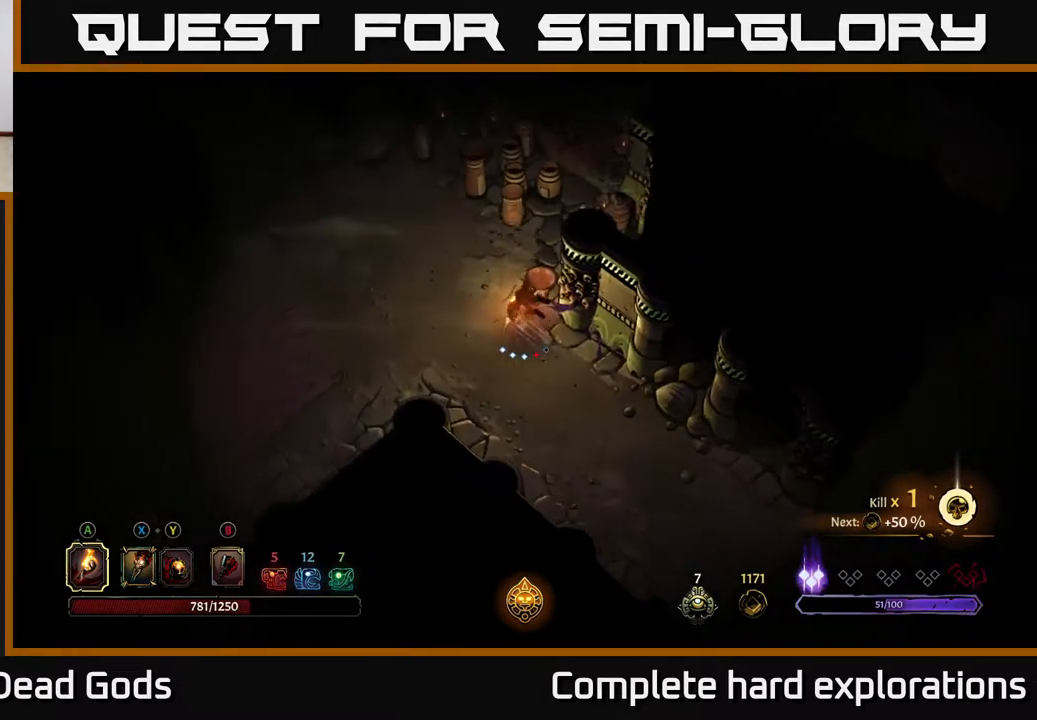
{"buttons": ["R2"], "left_stick": "up-left", "right_stick": "center", "events": [[500, "R2", "down"]]}
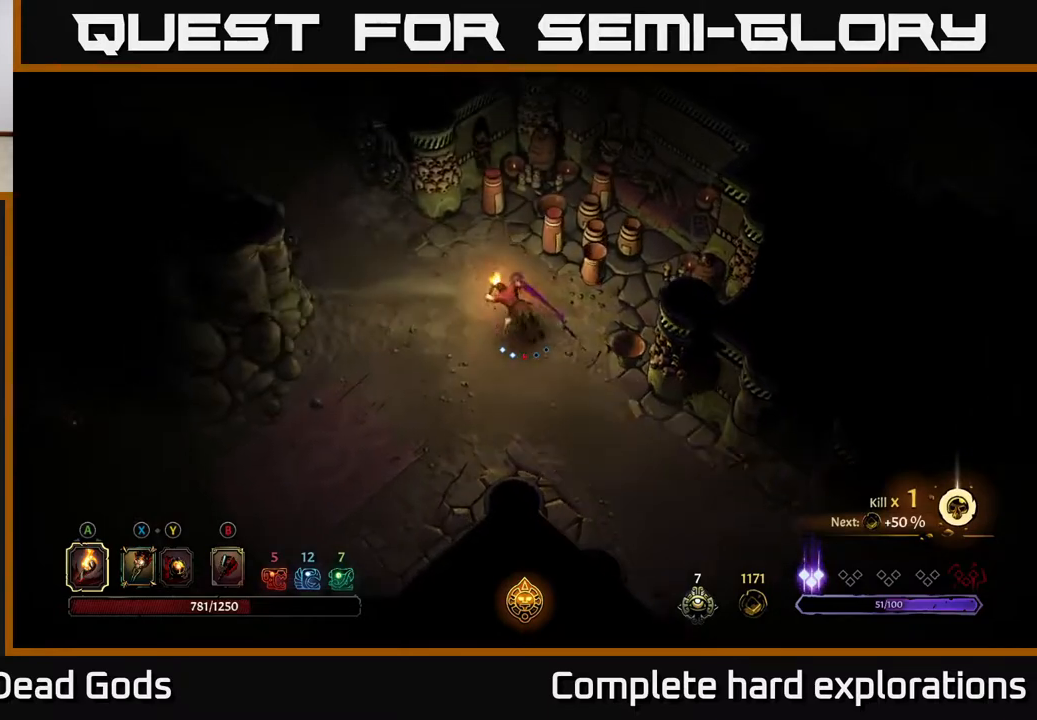
{"buttons": [], "left_stick": "up-left", "right_stick": "center", "events": [[317, "R2", "up"]]}
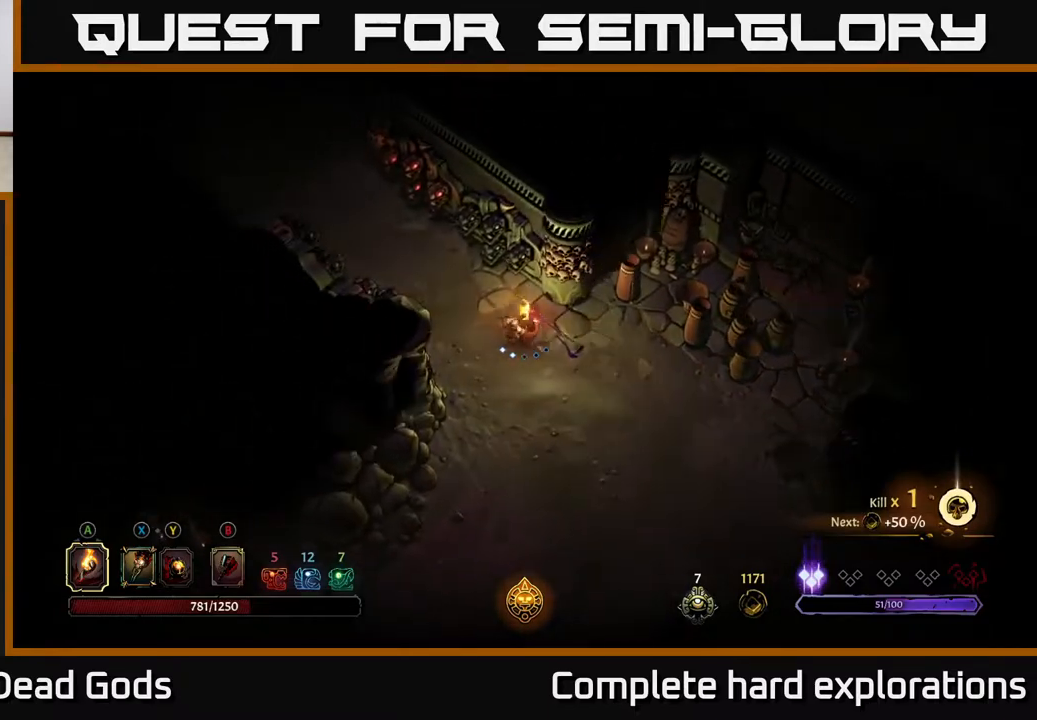
{"buttons": [], "left_stick": "up-left", "right_stick": "center", "events": []}
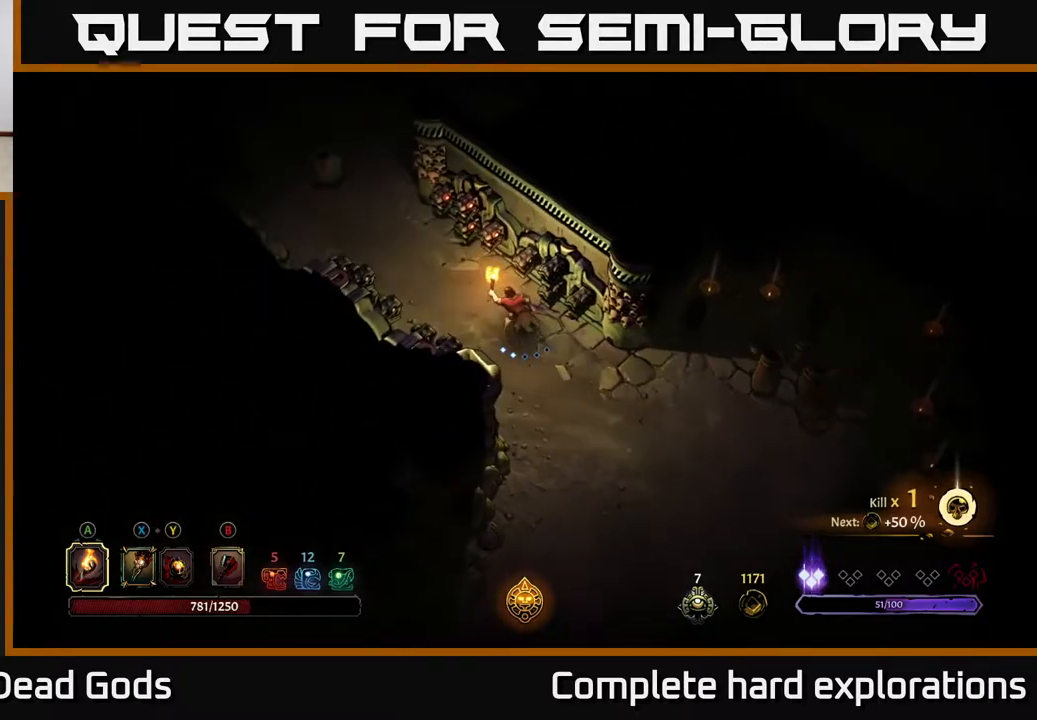
{"buttons": [], "left_stick": "up-left", "right_stick": "center", "events": []}